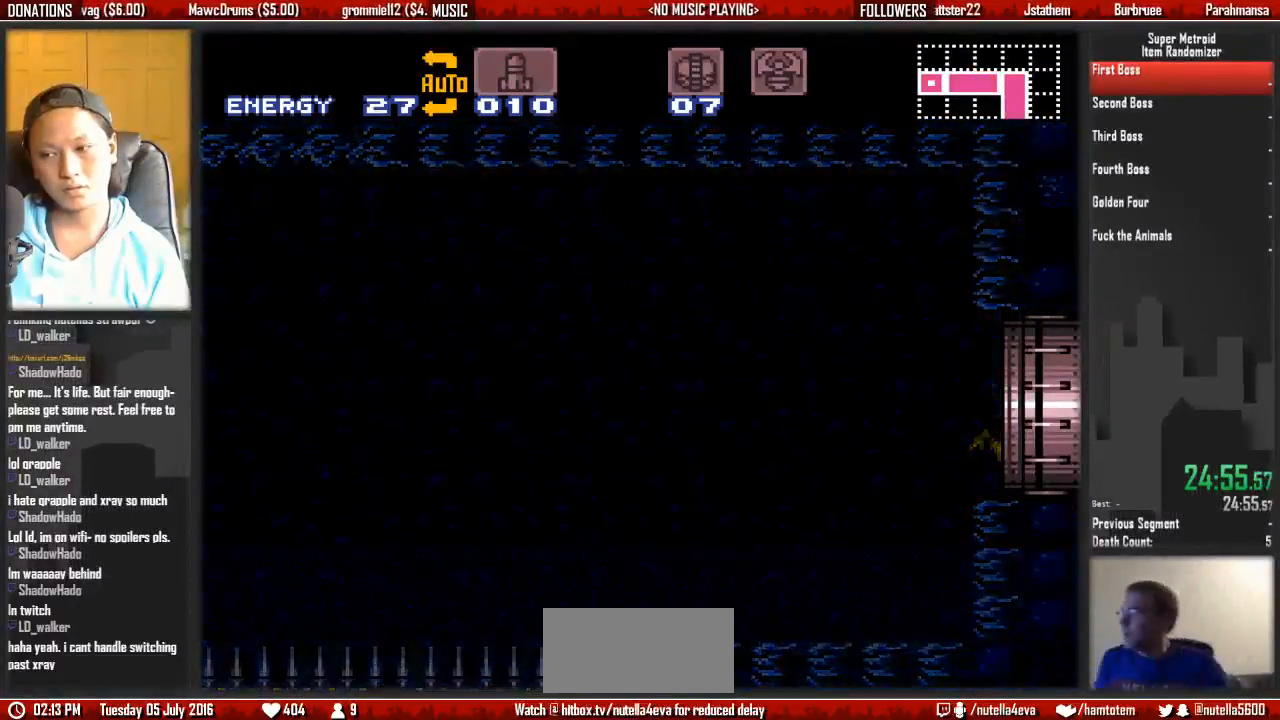
Gameplay with a controller (Nintendo layout); each line is a JSON object with the inputs held at the frame after it. "events" lists button and stick changes between this image and that frame as [ms after this image, input, new state], when the widget could be followed in between. Not read: L3 R3 SELECT START.
{"buttons": ["B", "L1", "DPAD_RIGHT"], "events": [[183, "B", "down"], [417, "L1", "down"], [417, "R1", "down"], [500, "R1", "up"]]}
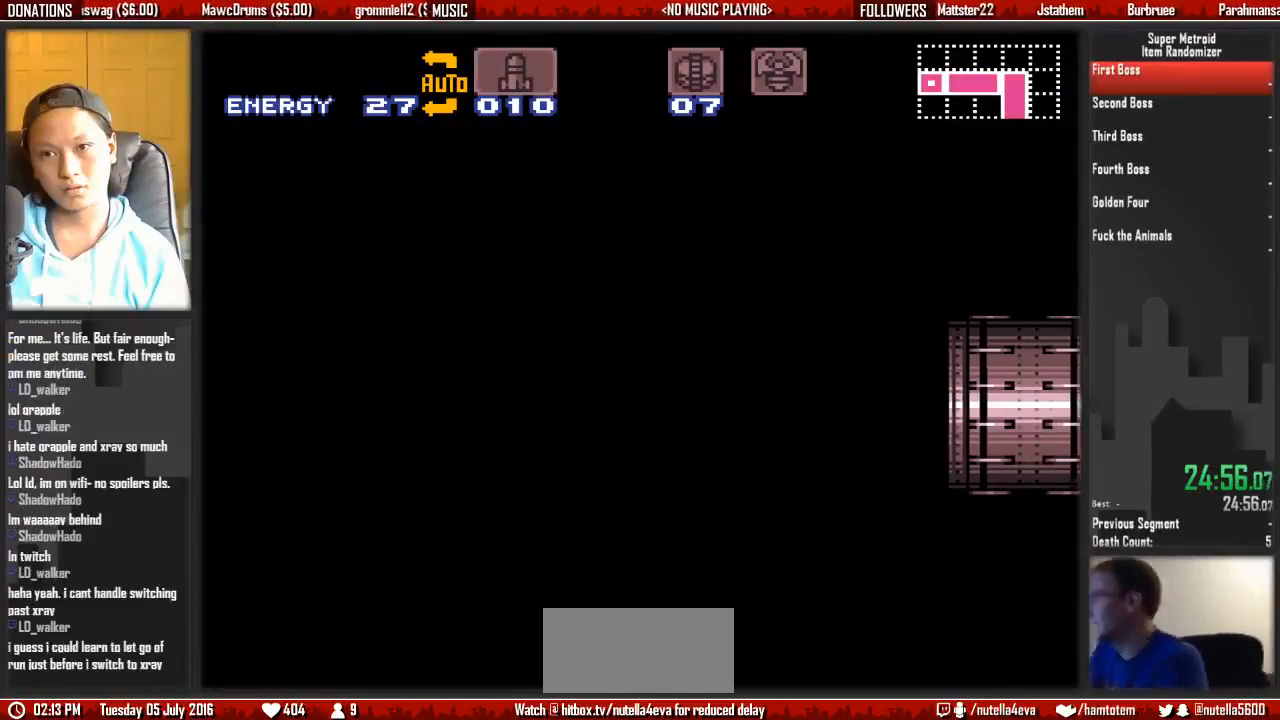
{"buttons": ["B", "DPAD_RIGHT"], "events": [[67, "L1", "up"]]}
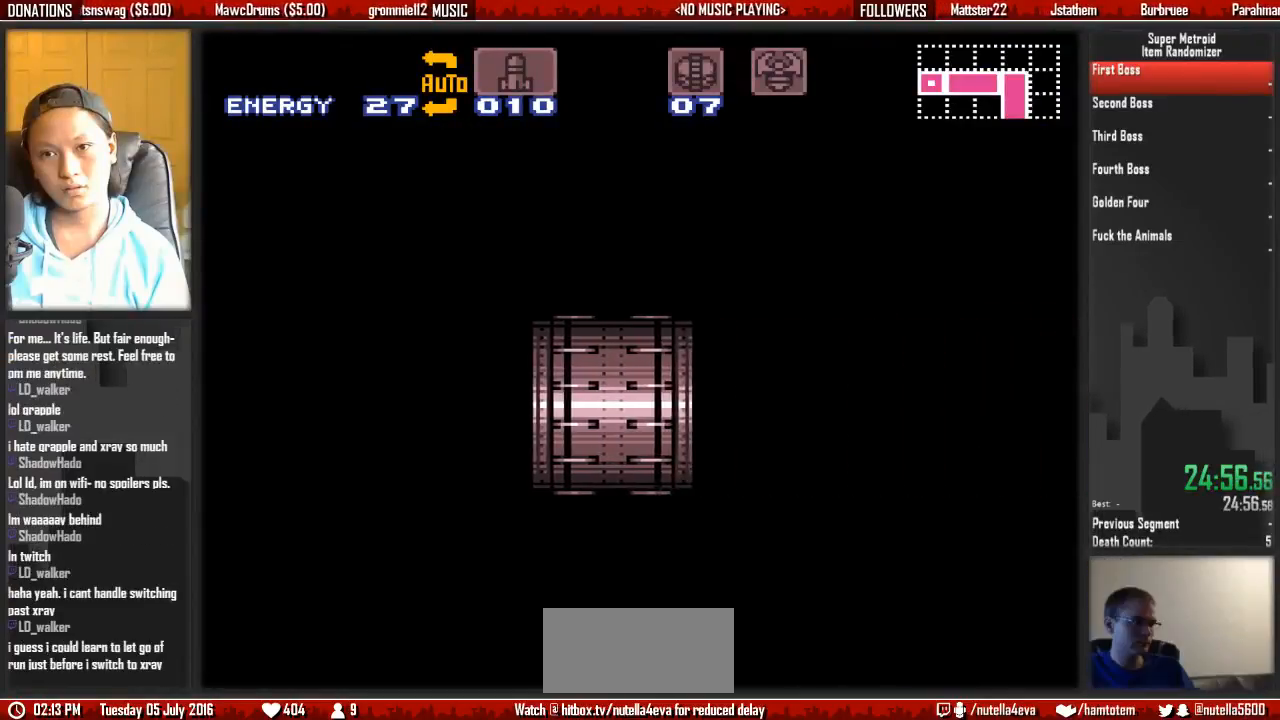
{"buttons": ["B", "DPAD_RIGHT"], "events": []}
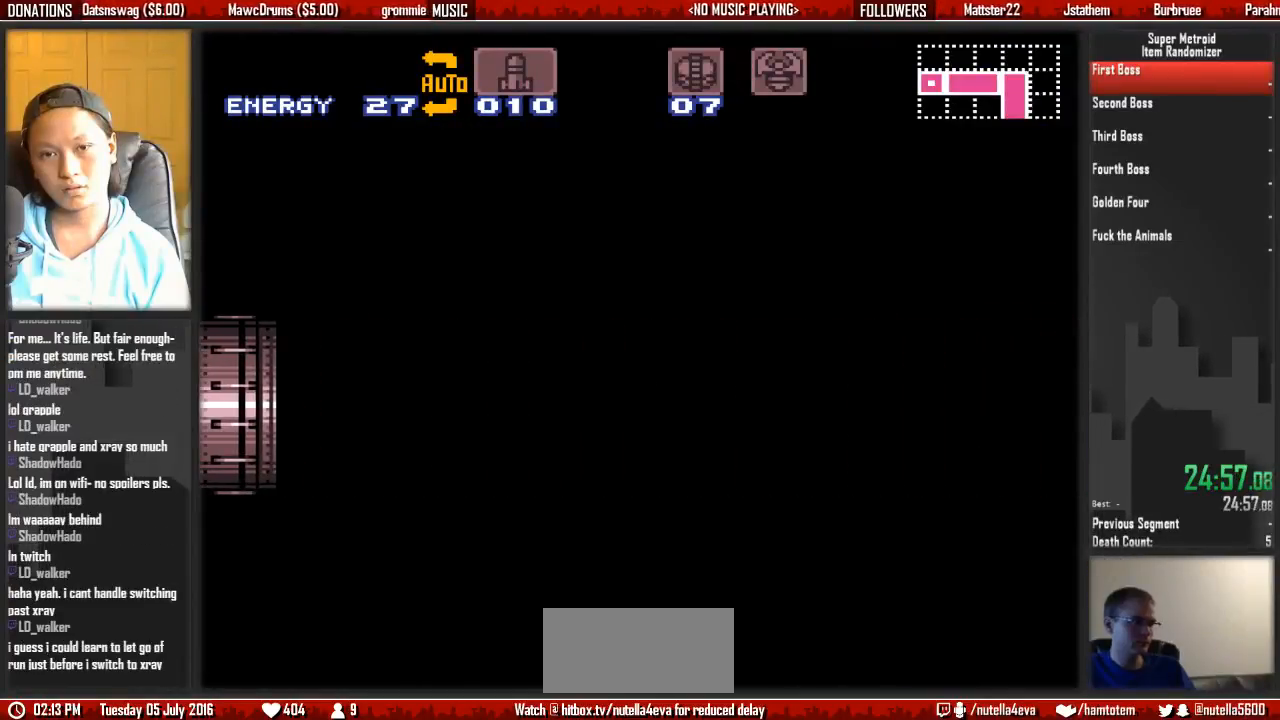
{"buttons": ["DPAD_RIGHT"], "events": [[250, "B", "up"]]}
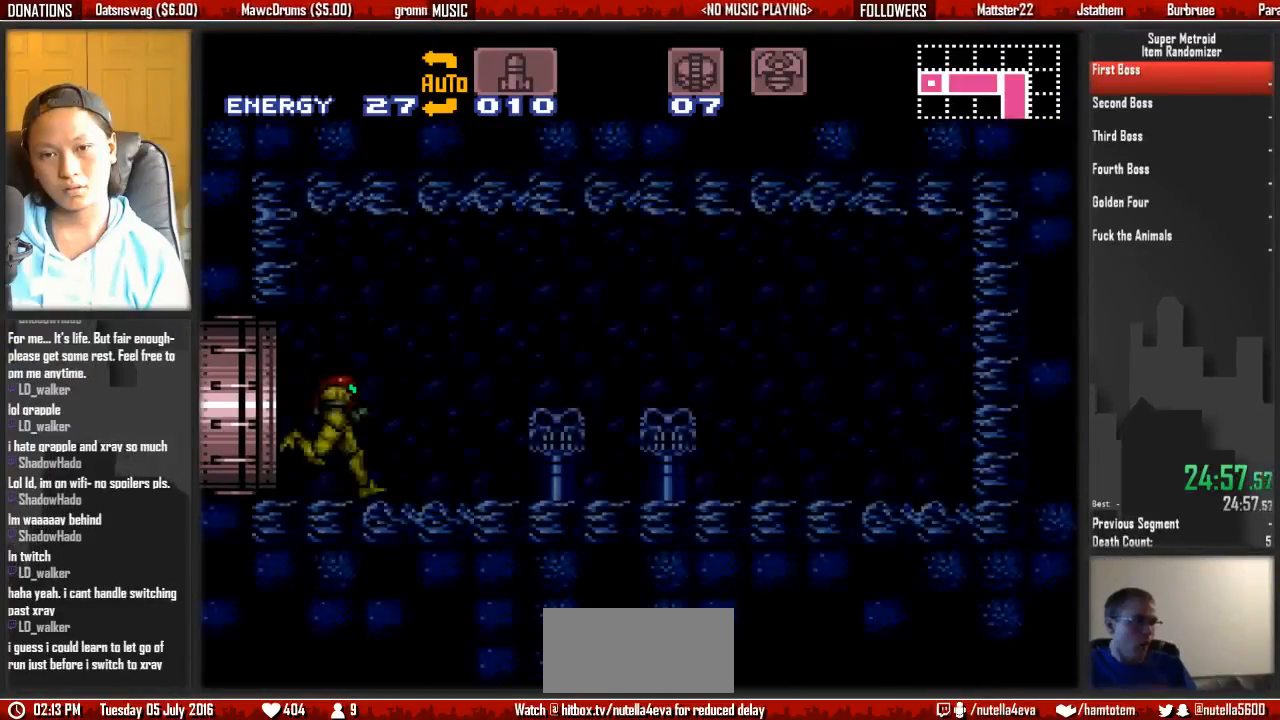
{"buttons": ["Y", "DPAD_DOWN"], "events": [[300, "DPAD_RIGHT", "up"], [300, "Y", "down"], [367, "Y", "up"], [450, "DPAD_DOWN", "down"], [450, "Y", "down"]]}
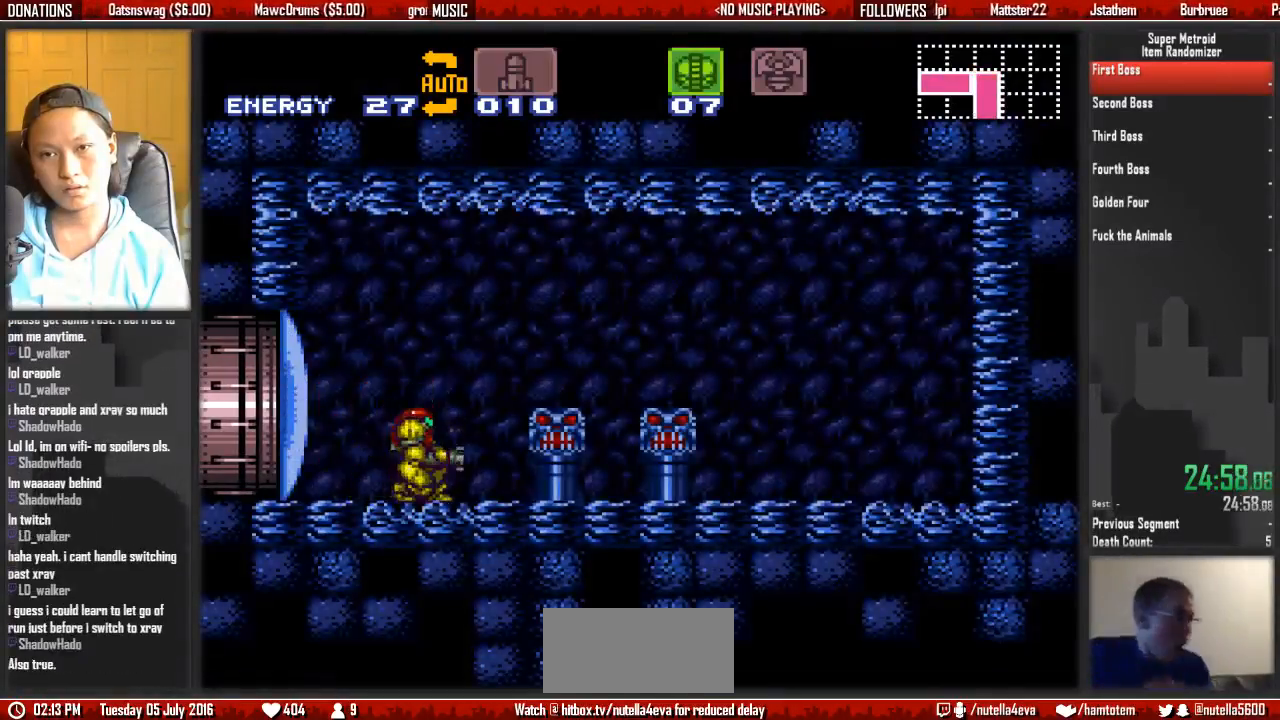
{"buttons": ["DPAD_UP"], "events": [[33, "DPAD_DOWN", "up"], [100, "DPAD_DOWN", "down"], [100, "Y", "up"], [183, "DPAD_RIGHT", "down"], [267, "DPAD_DOWN", "up"], [333, "X", "down"], [417, "DPAD_RIGHT", "up"], [417, "DPAD_UP", "down"], [417, "X", "up"]]}
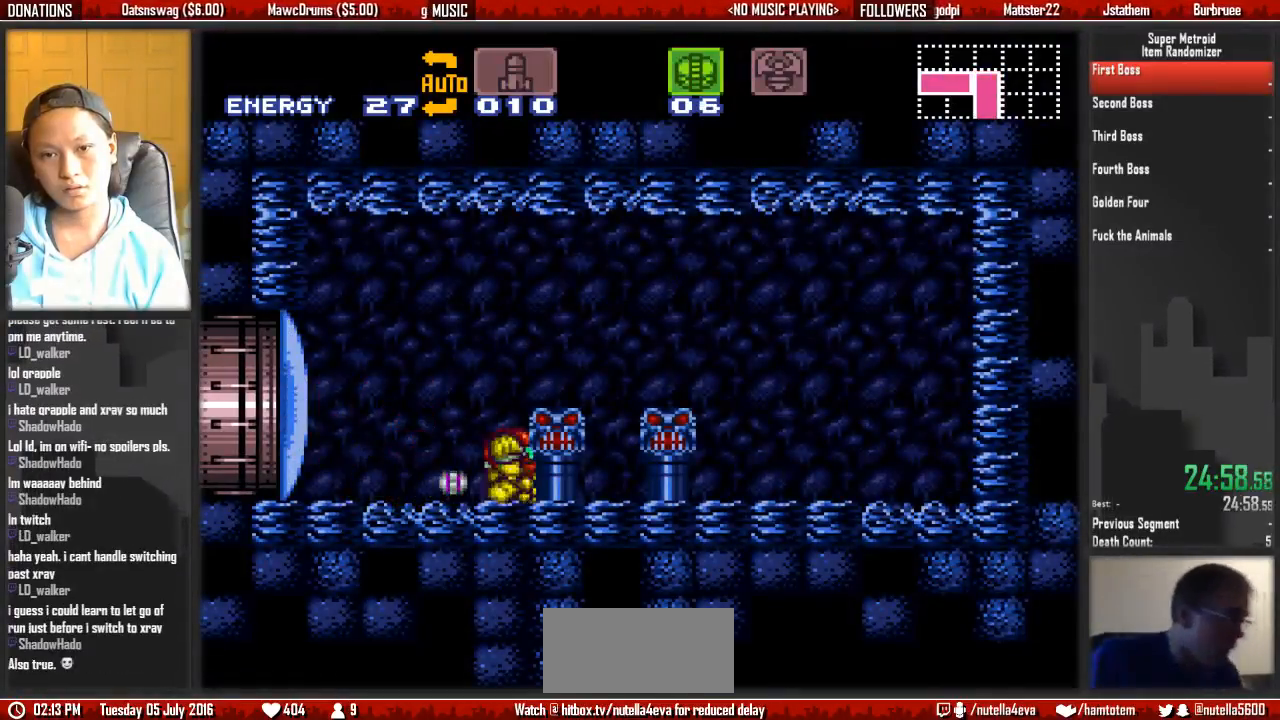
{"buttons": ["DPAD_RIGHT"], "events": [[67, "A", "down"], [67, "DPAD_RIGHT", "down"], [67, "DPAD_UP", "up"], [383, "A", "up"]]}
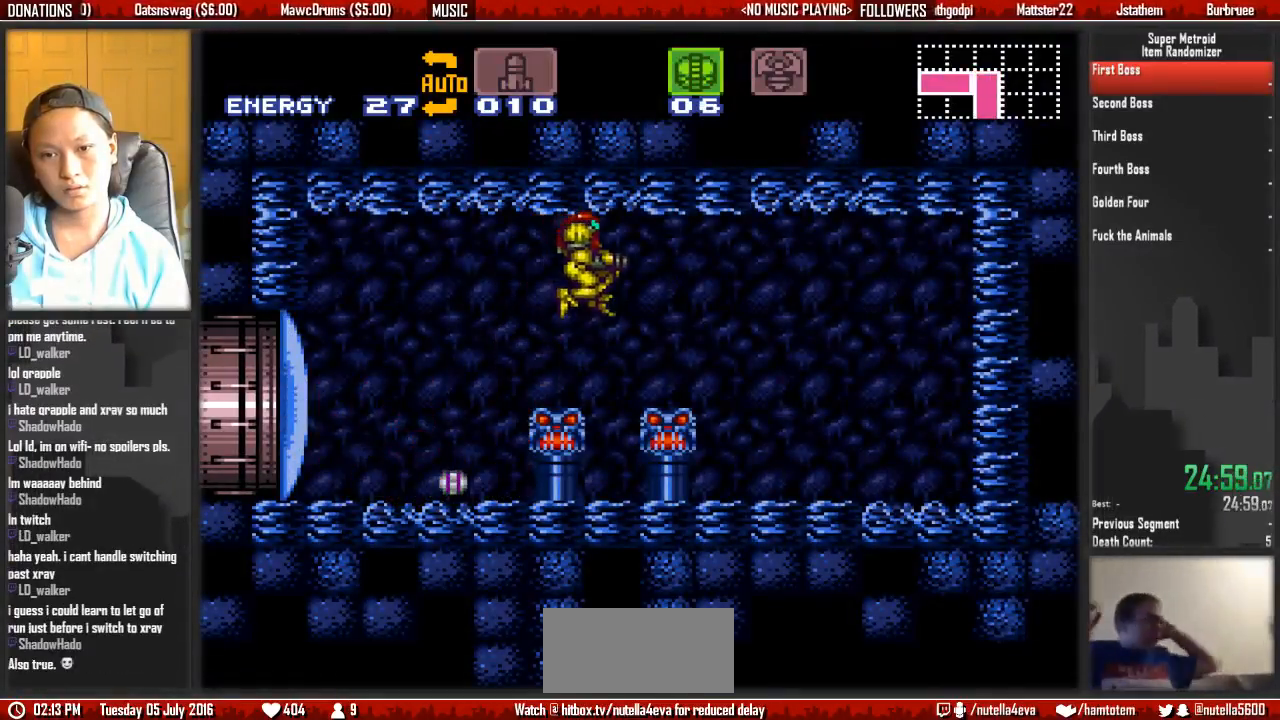
{"buttons": [], "events": [[117, "DPAD_RIGHT", "up"], [200, "DPAD_LEFT", "down"], [350, "DPAD_LEFT", "up"]]}